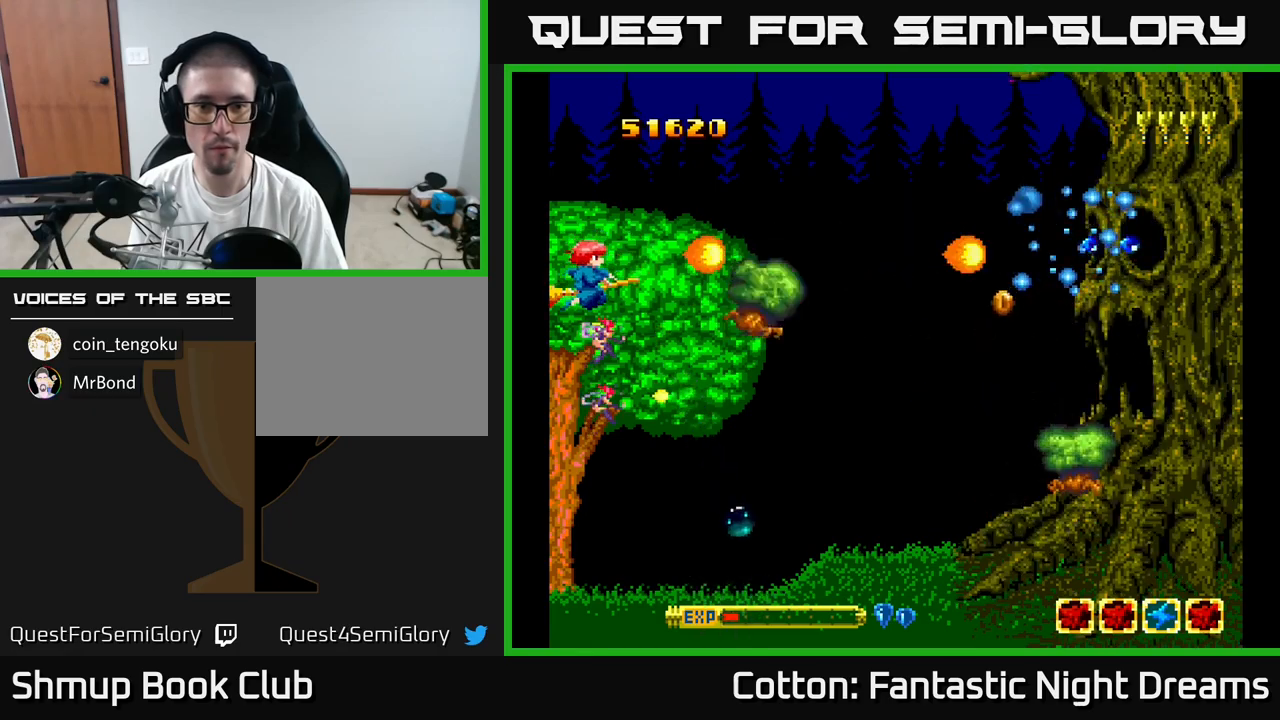
Gameplay with a controller (Xbox layout); each line is a JSON object with the inputs held at the frame after it. "events" lists button and stick changes between this image and that frame as [ms after this image, input, new state], when the widget could be followed in between. Not read: left_stick.
{"buttons": ["B", "Y", "DPAD_DOWN"], "right_stick": "center", "events": [[50, "DPAD_DOWN", "up"], [167, "DPAD_DOWN", "down"]]}
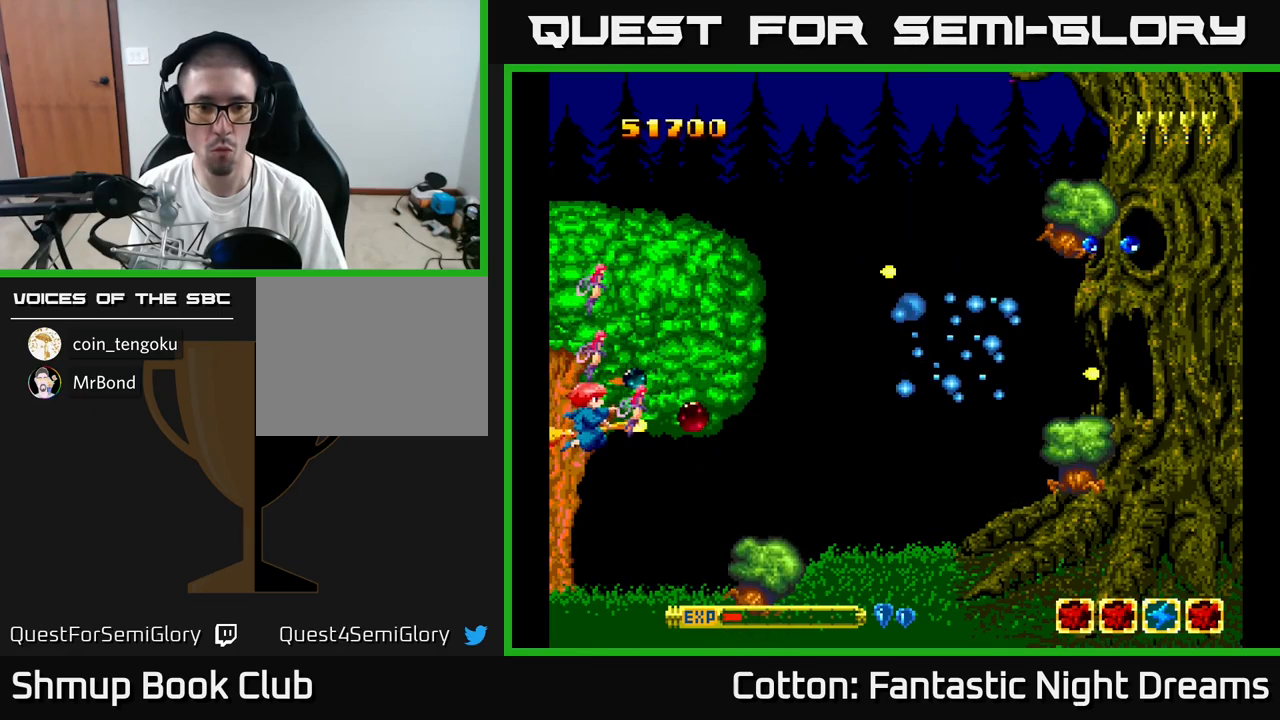
{"buttons": ["B", "Y", "DPAD_UP"], "right_stick": "center", "events": [[234, "DPAD_DOWN", "up"], [317, "DPAD_UP", "down"]]}
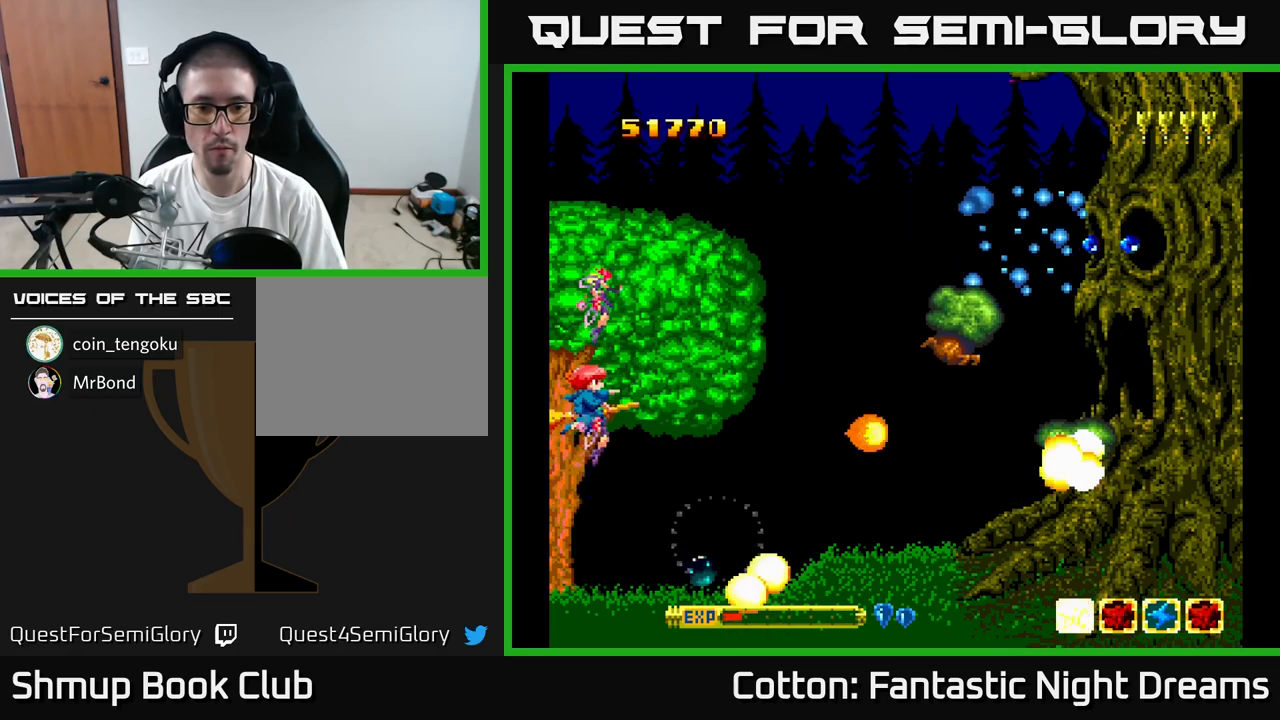
{"buttons": ["B", "Y", "DPAD_DOWN"], "right_stick": "center", "events": [[350, "DPAD_UP", "up"], [417, "DPAD_DOWN", "down"]]}
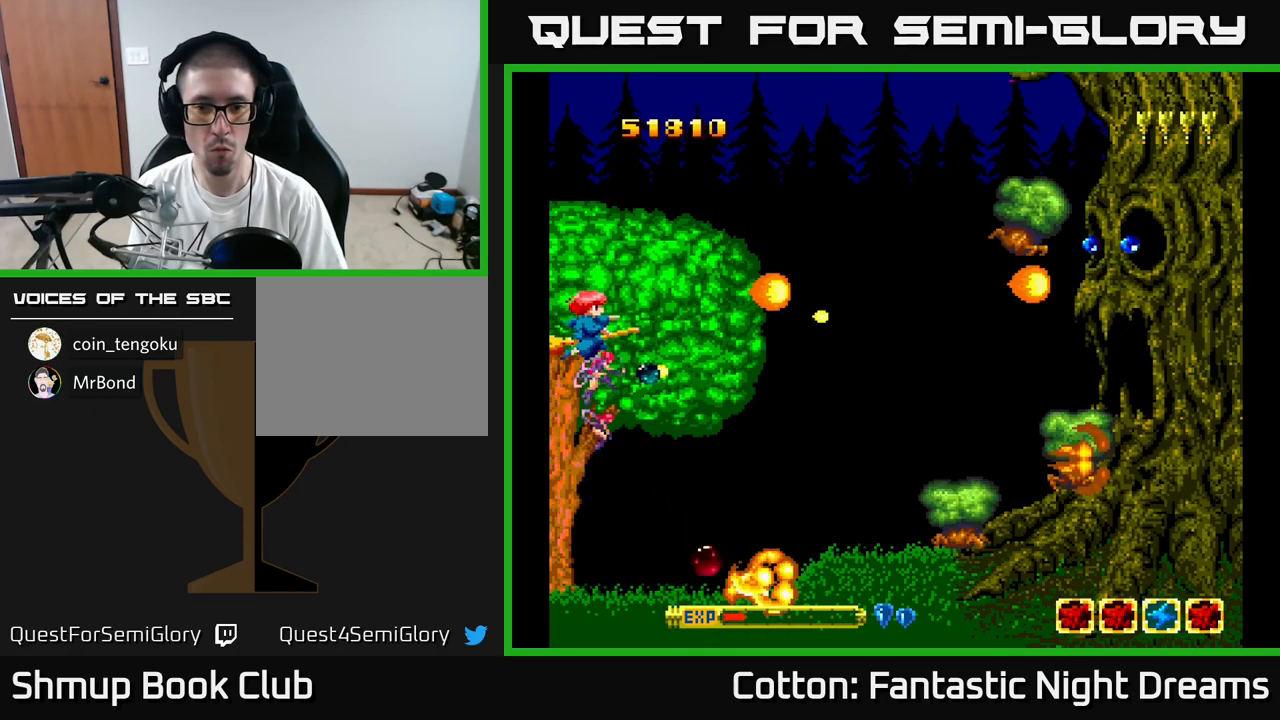
{"buttons": ["B", "Y", "DPAD_UP"], "right_stick": "center", "events": [[334, "DPAD_DOWN", "up"], [434, "DPAD_UP", "down"]]}
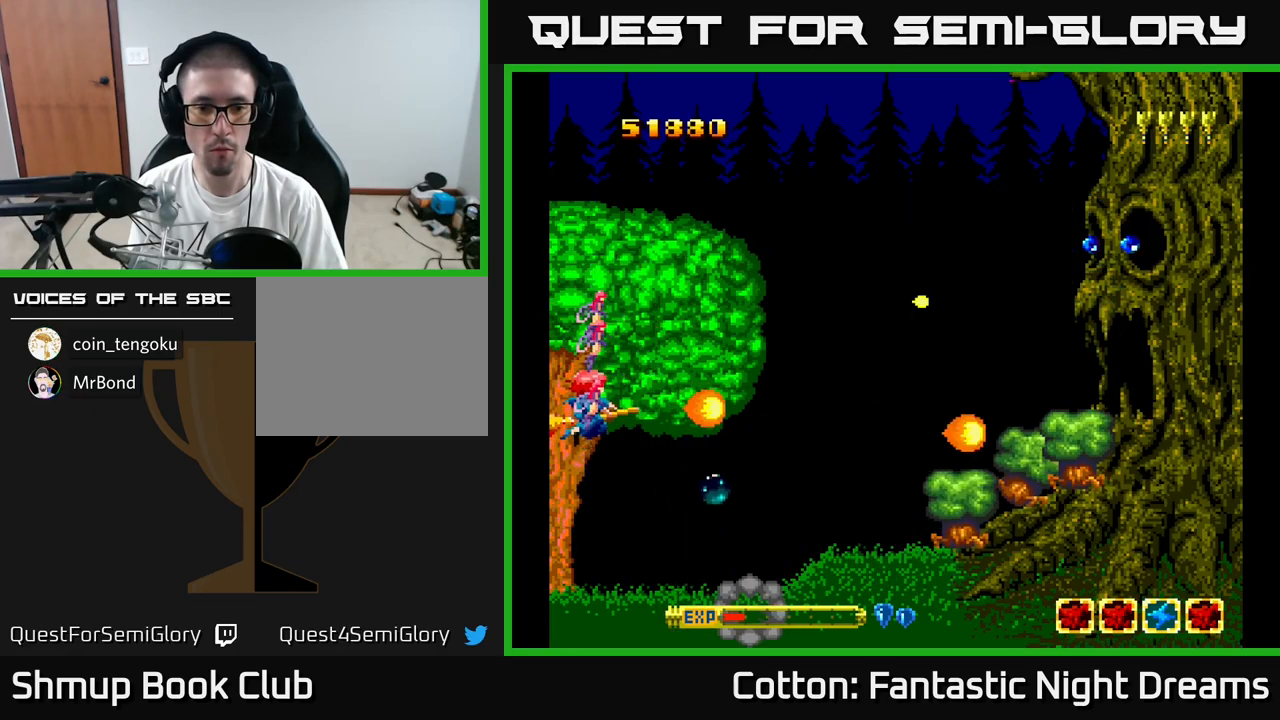
{"buttons": ["B", "Y"], "right_stick": "center", "events": [[300, "DPAD_UP", "up"]]}
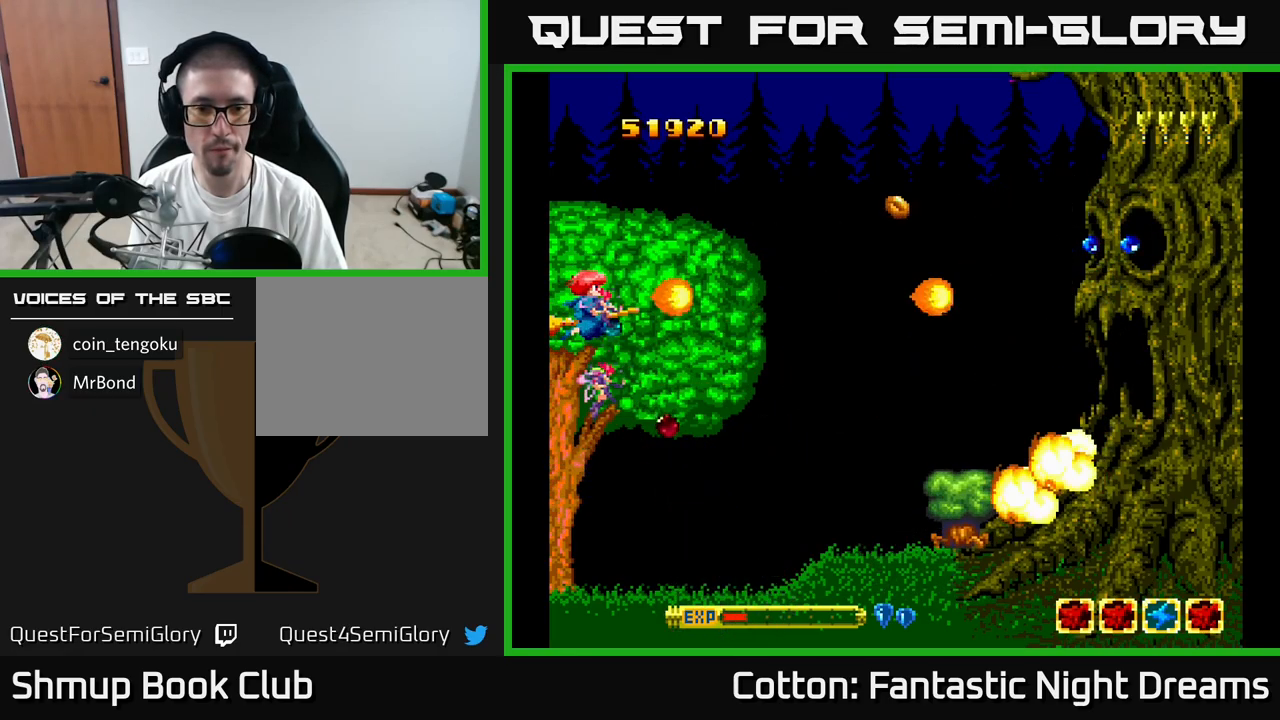
{"buttons": ["B", "Y"], "right_stick": "center", "events": [[334, "DPAD_DOWN", "down"], [434, "DPAD_DOWN", "up"]]}
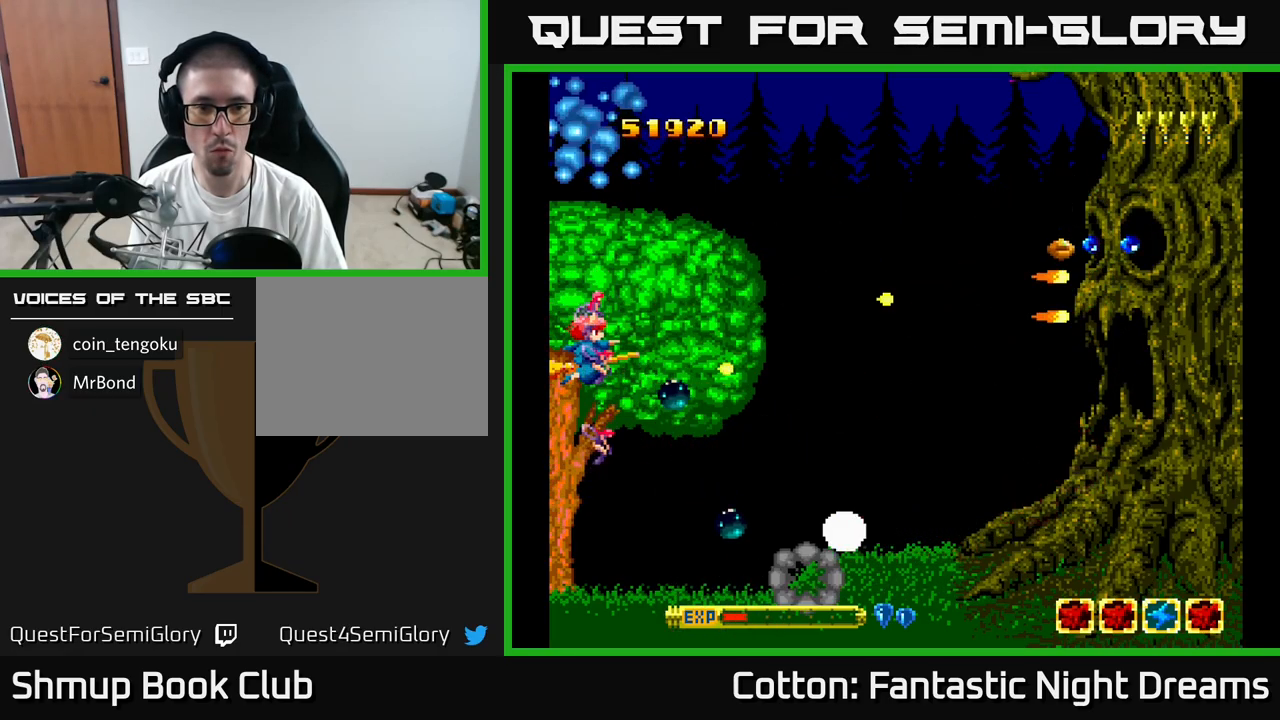
{"buttons": ["B", "Y", "DPAD_UP", "DPAD_RIGHT"], "right_stick": "center", "events": [[200, "DPAD_DOWN", "down"], [234, "DPAD_RIGHT", "down"], [284, "DPAD_DOWN", "up"], [467, "DPAD_UP", "down"]]}
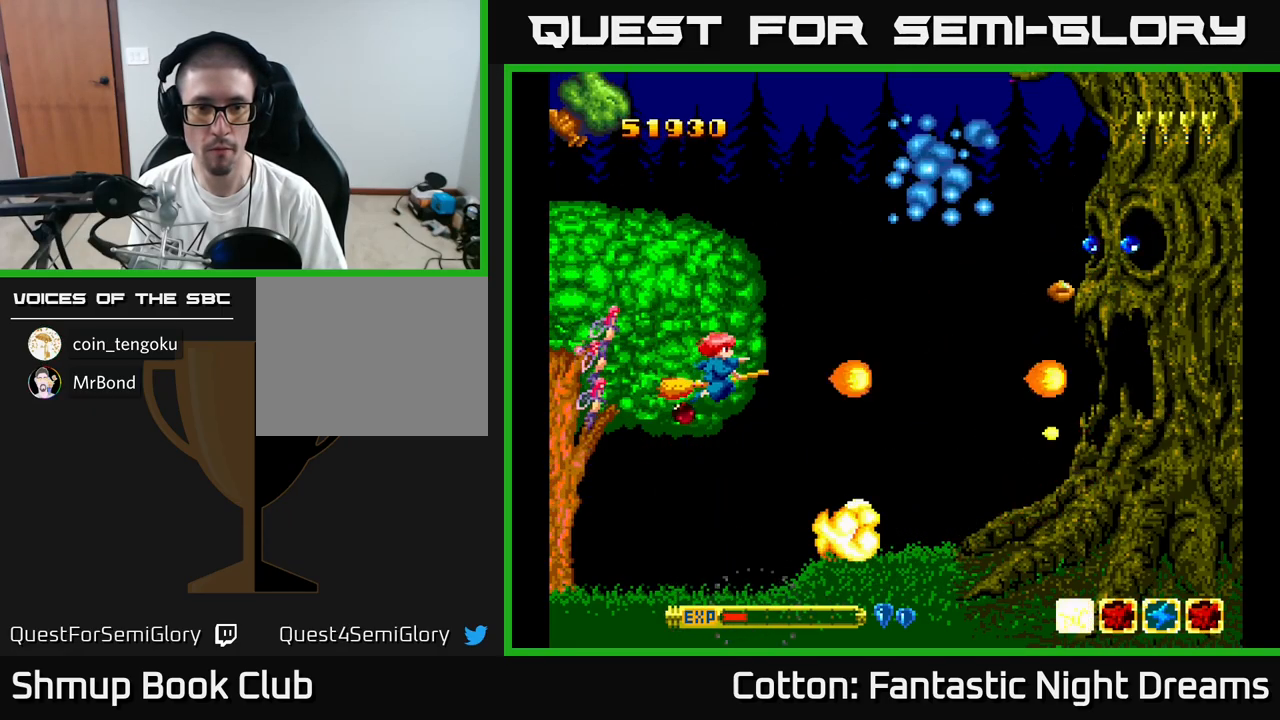
{"buttons": ["B", "Y"], "right_stick": "center", "events": [[17, "DPAD_RIGHT", "up"], [234, "DPAD_UP", "up"]]}
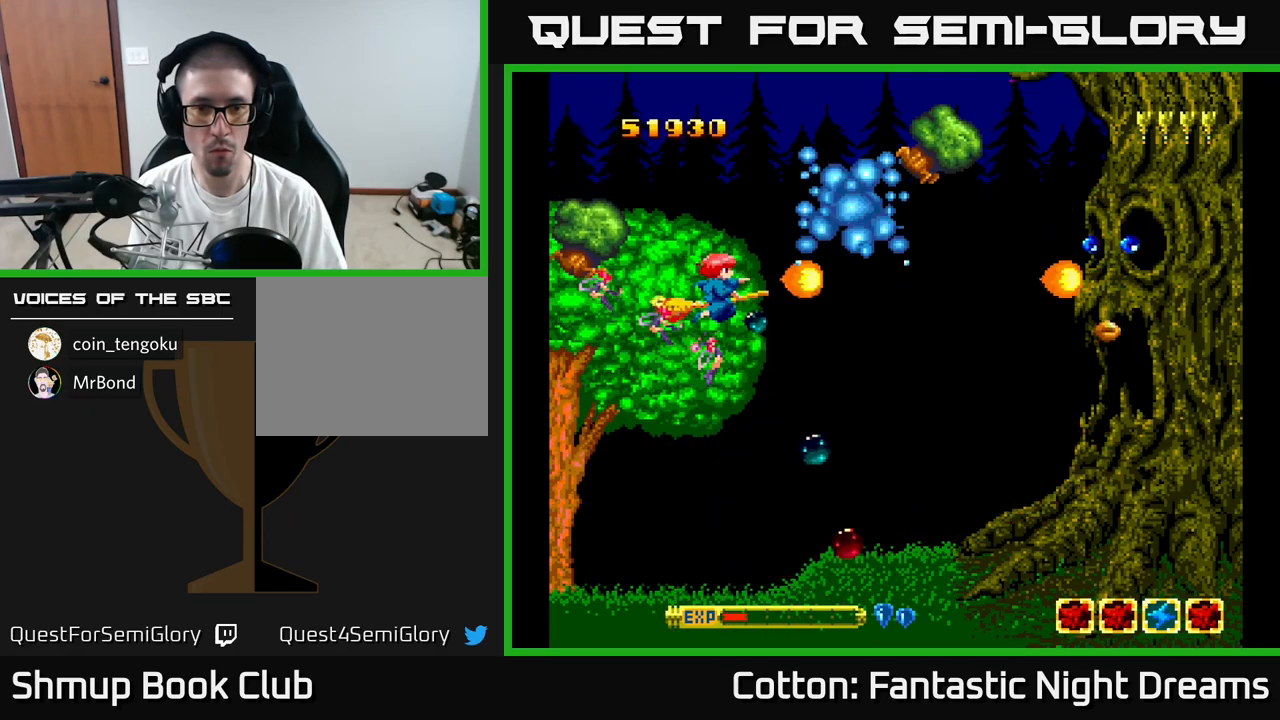
{"buttons": ["B", "Y"], "right_stick": "center", "events": [[250, "DPAD_LEFT", "down"], [317, "DPAD_UP", "down"], [417, "DPAD_LEFT", "up"], [484, "DPAD_UP", "up"]]}
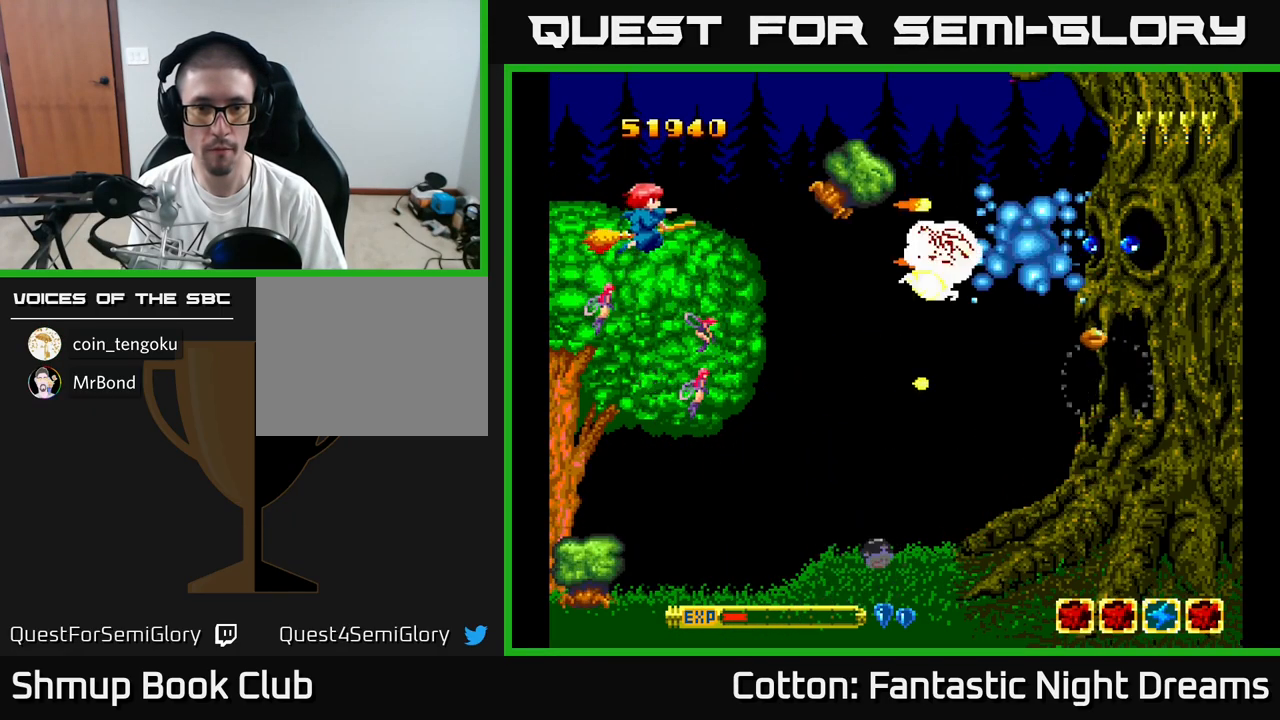
{"buttons": ["B", "Y", "DPAD_DOWN"], "right_stick": "center", "events": [[50, "DPAD_DOWN", "down"], [316, "DPAD_DOWN", "up"], [316, "DPAD_LEFT", "down"], [400, "DPAD_DOWN", "down"], [500, "DPAD_LEFT", "up"]]}
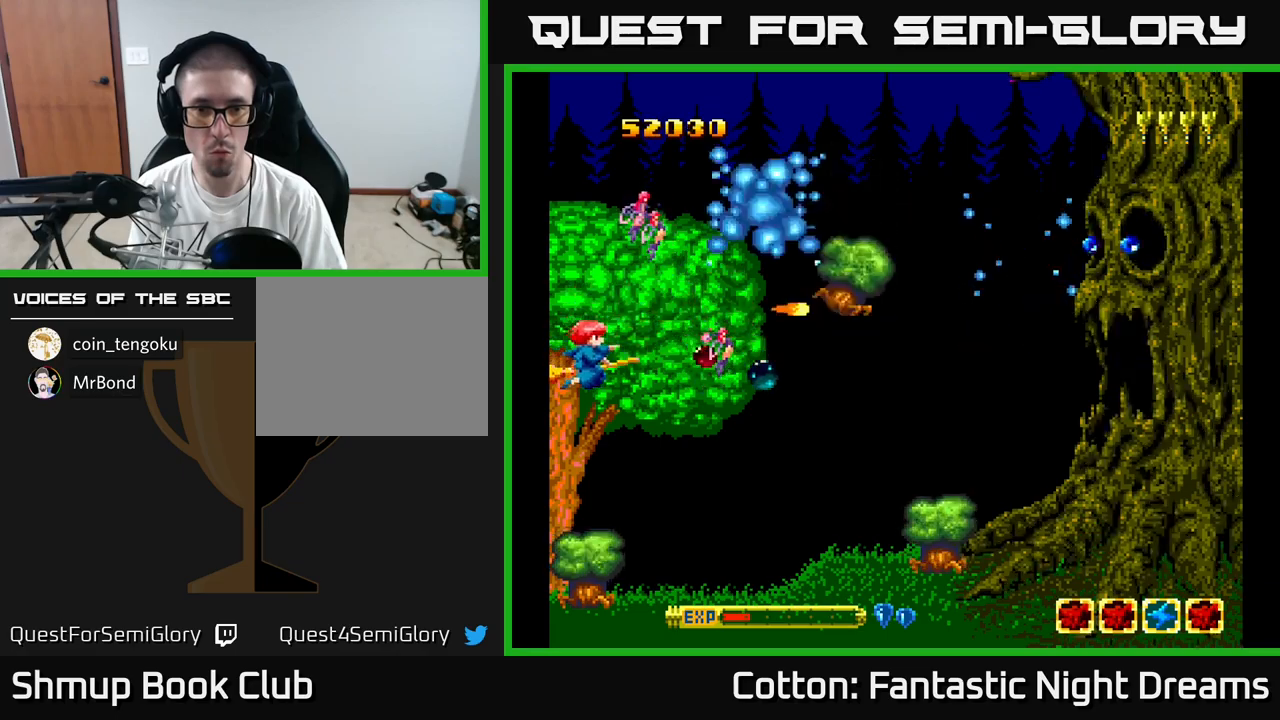
{"buttons": ["B", "Y"], "right_stick": "center", "events": [[66, "DPAD_DOWN", "up"], [66, "DPAD_LEFT", "down"], [150, "DPAD_UP", "down"], [216, "DPAD_LEFT", "up"], [316, "DPAD_UP", "up"]]}
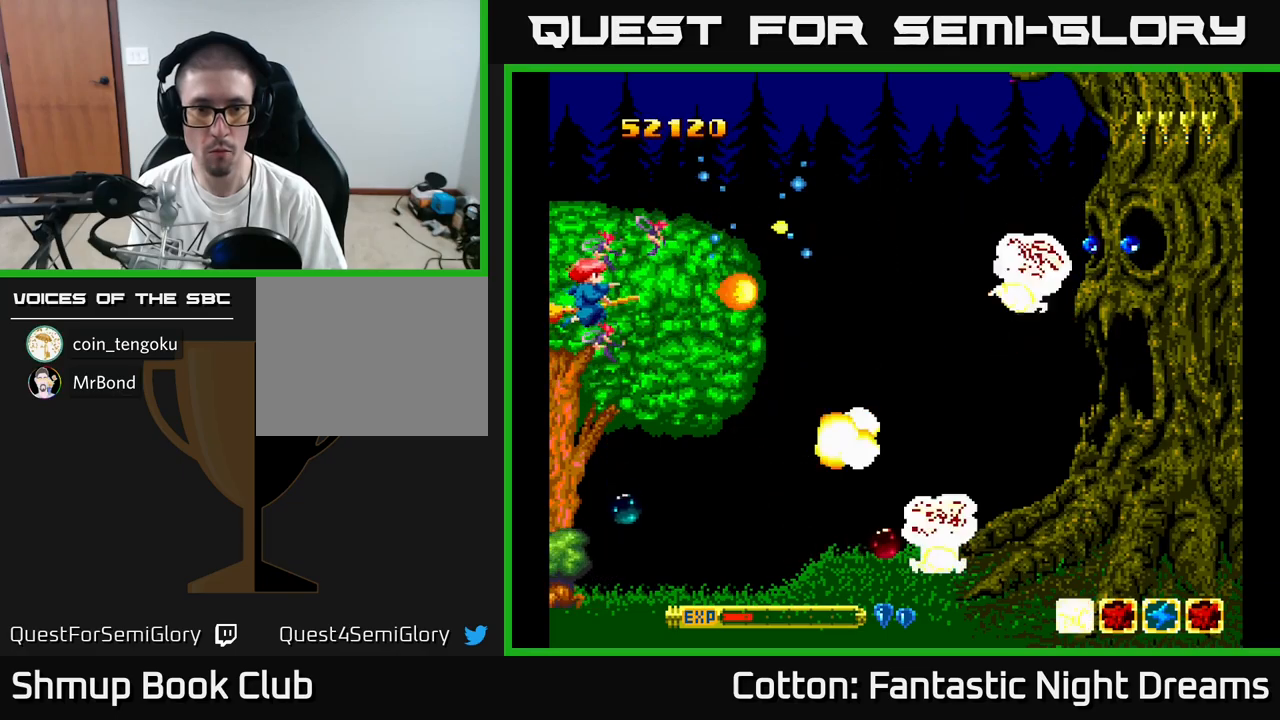
{"buttons": ["B", "Y"], "right_stick": "center", "events": [[16, "DPAD_UP", "down"], [83, "DPAD_LEFT", "down"], [116, "DPAD_UP", "up"], [183, "DPAD_LEFT", "up"]]}
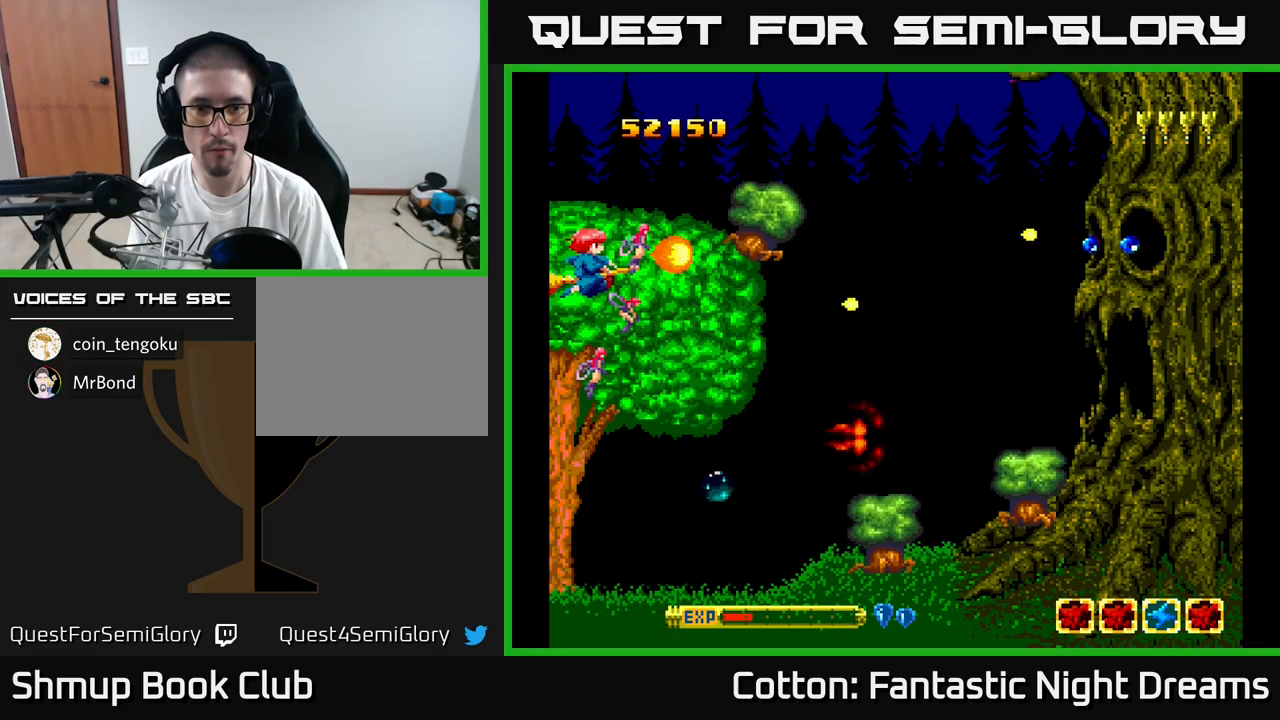
{"buttons": ["B", "Y", "DPAD_DOWN"], "right_stick": "center", "events": [[116, "DPAD_DOWN", "down"]]}
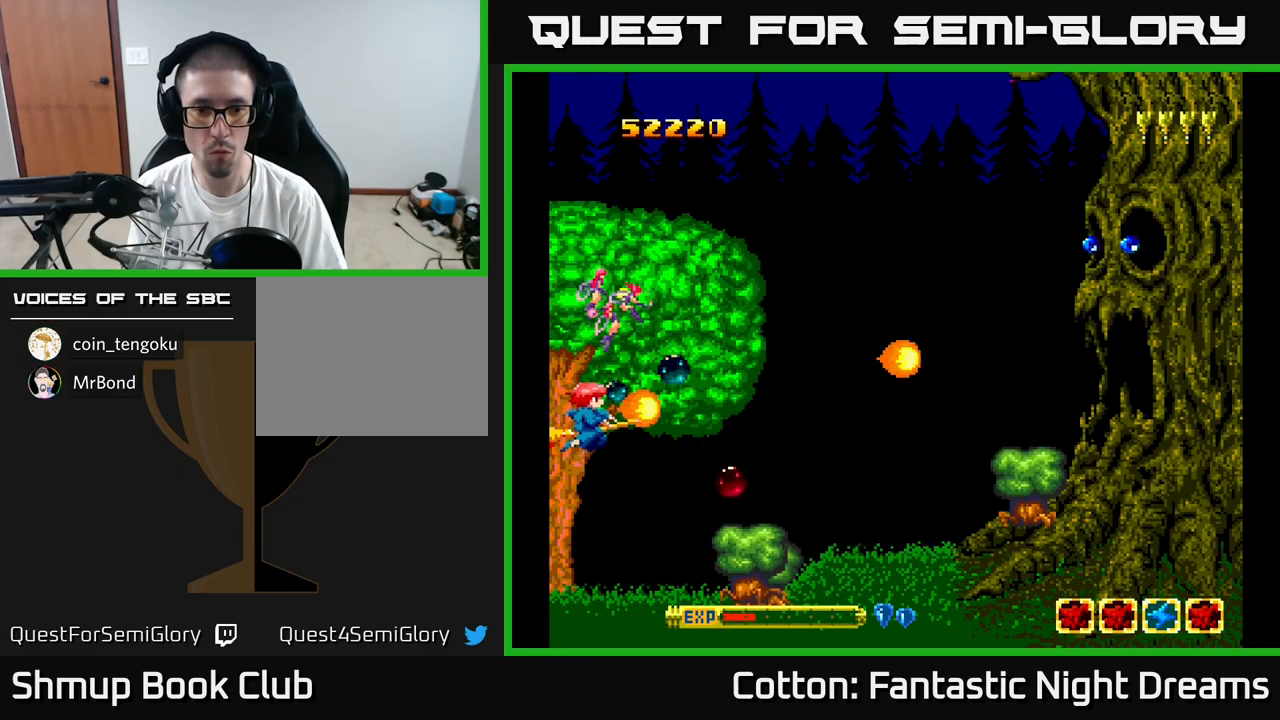
{"buttons": ["B", "Y", "DPAD_UP"], "right_stick": "center", "events": [[283, "DPAD_DOWN", "up"], [333, "DPAD_LEFT", "down"], [333, "DPAD_UP", "down"], [366, "DPAD_LEFT", "up"]]}
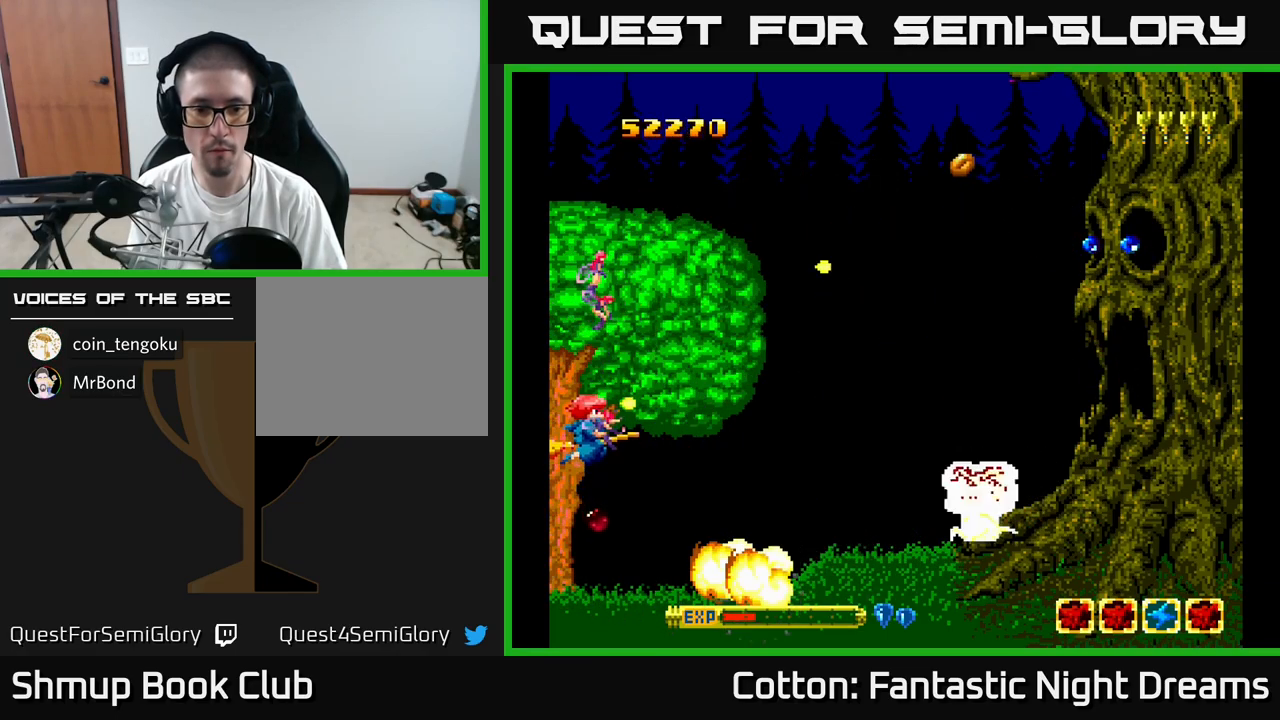
{"buttons": ["B", "Y", "DPAD_UP"], "right_stick": "center", "events": []}
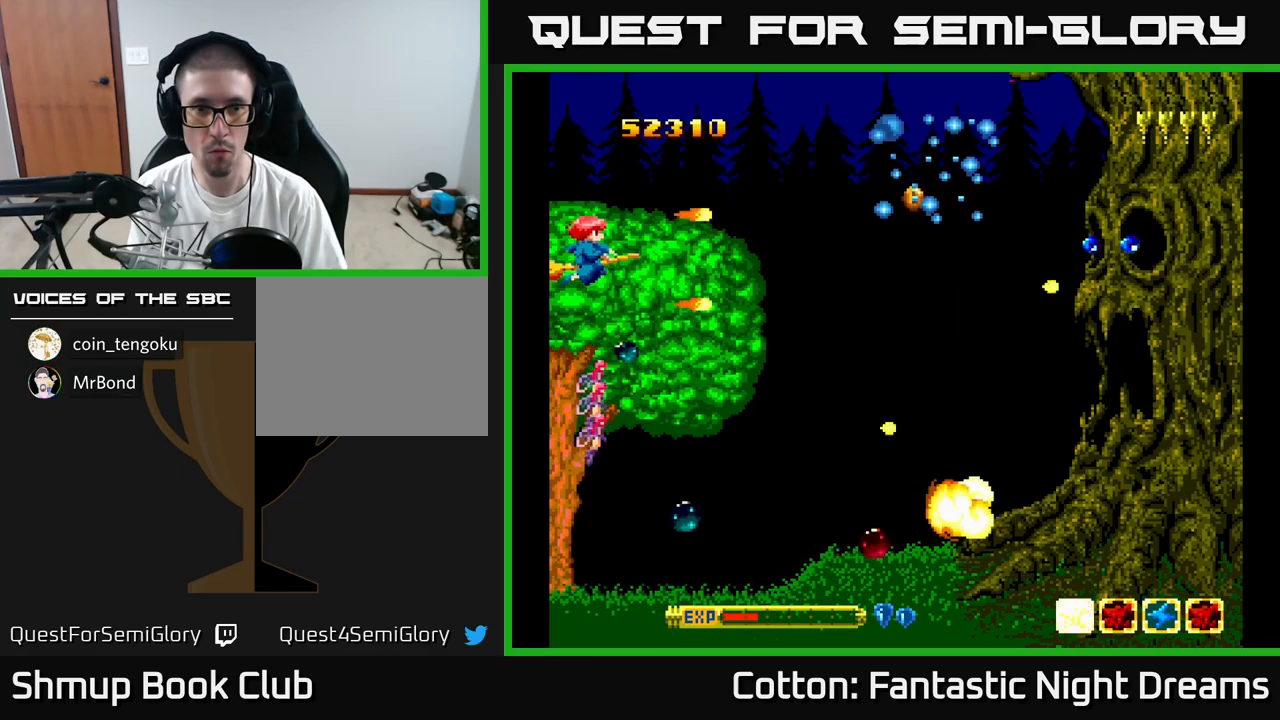
{"buttons": ["B", "Y", "DPAD_DOWN"], "right_stick": "center", "events": [[50, "DPAD_UP", "up"], [333, "DPAD_DOWN", "down"]]}
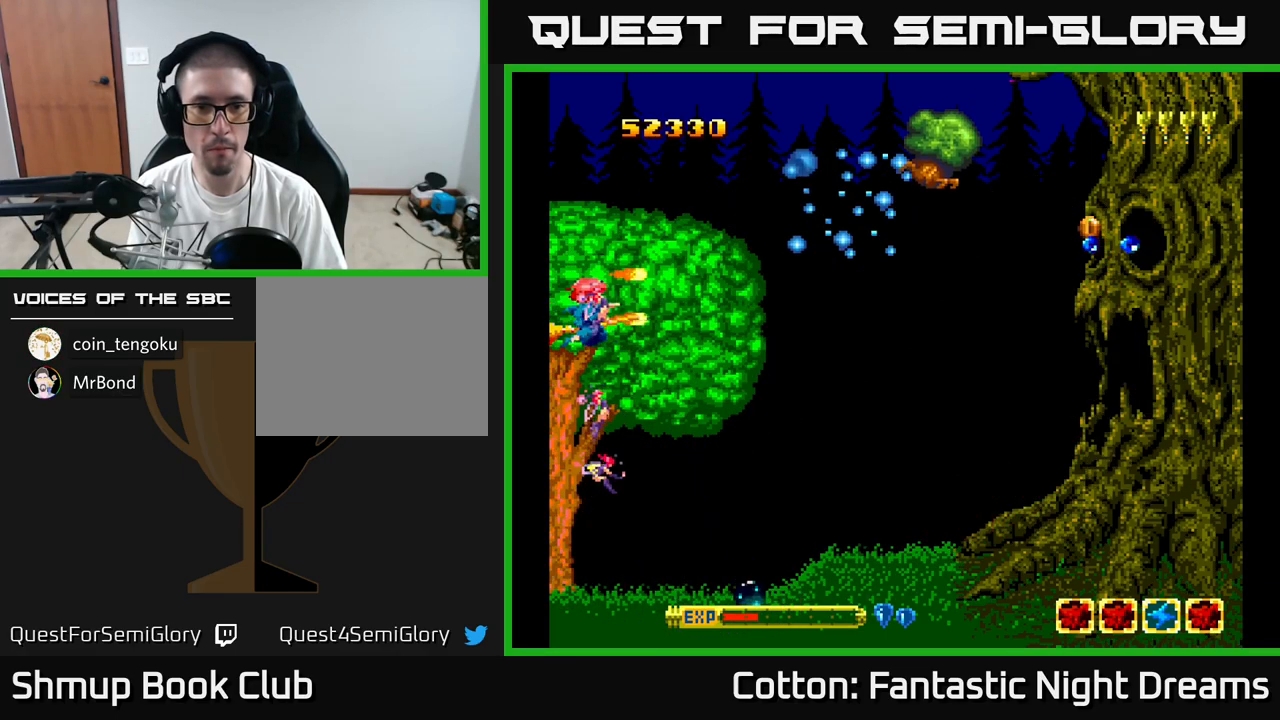
{"buttons": ["B", "Y", "DPAD_UP"], "right_stick": "center", "events": [[400, "DPAD_DOWN", "up"], [450, "DPAD_UP", "down"]]}
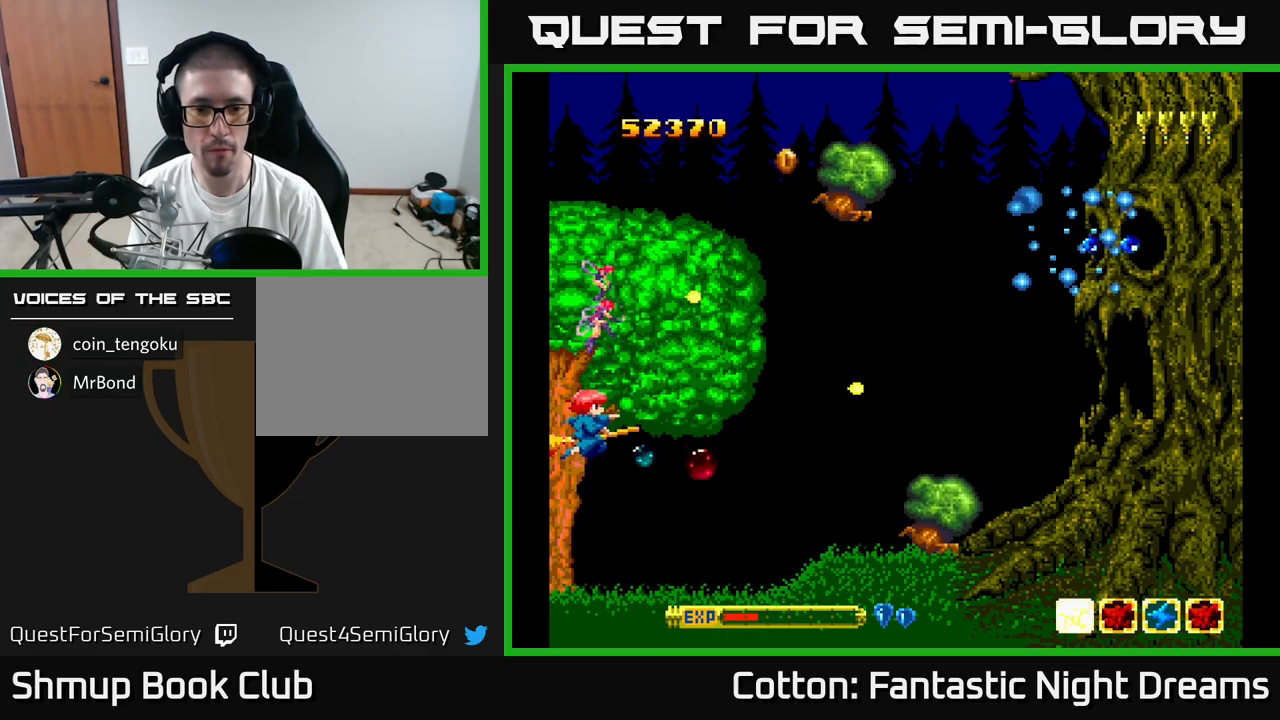
{"buttons": ["B", "Y", "DPAD_RIGHT"], "right_stick": "center", "events": [[50, "DPAD_UP", "up"], [250, "DPAD_DOWN", "down"], [366, "DPAD_DOWN", "up"], [483, "DPAD_RIGHT", "down"]]}
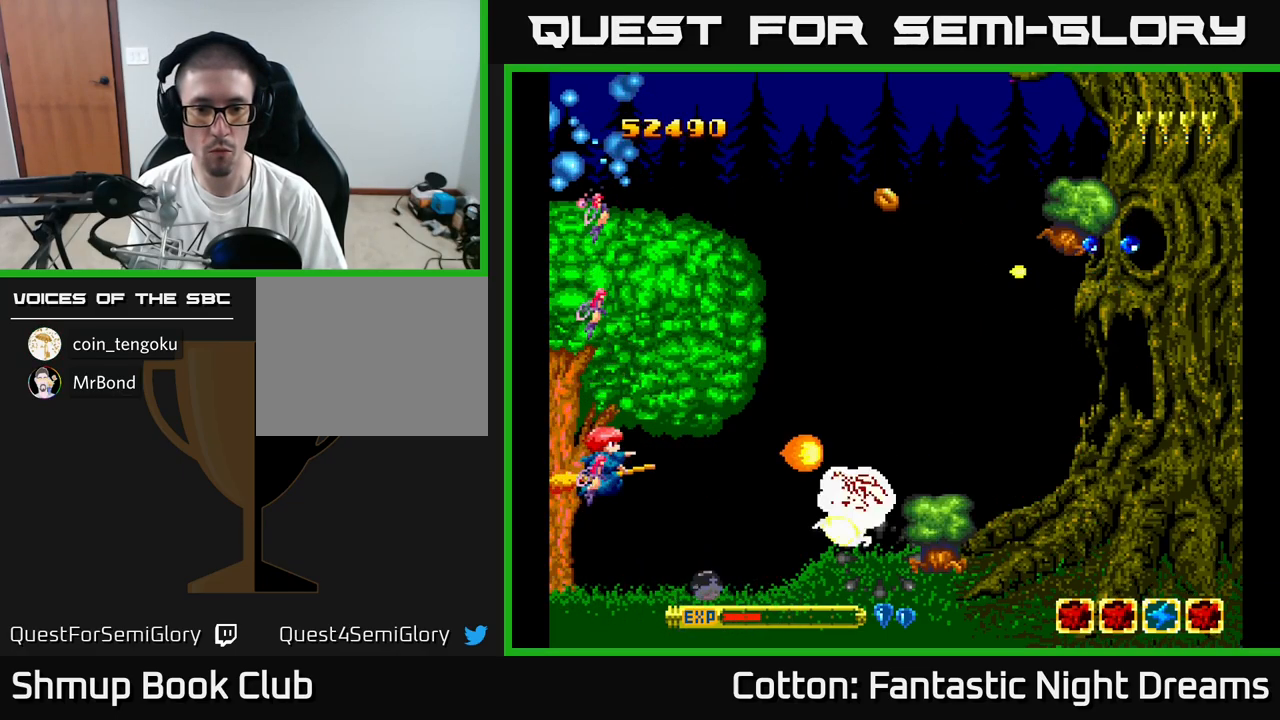
{"buttons": ["B", "Y"], "right_stick": "center", "events": [[316, "DPAD_RIGHT", "up"]]}
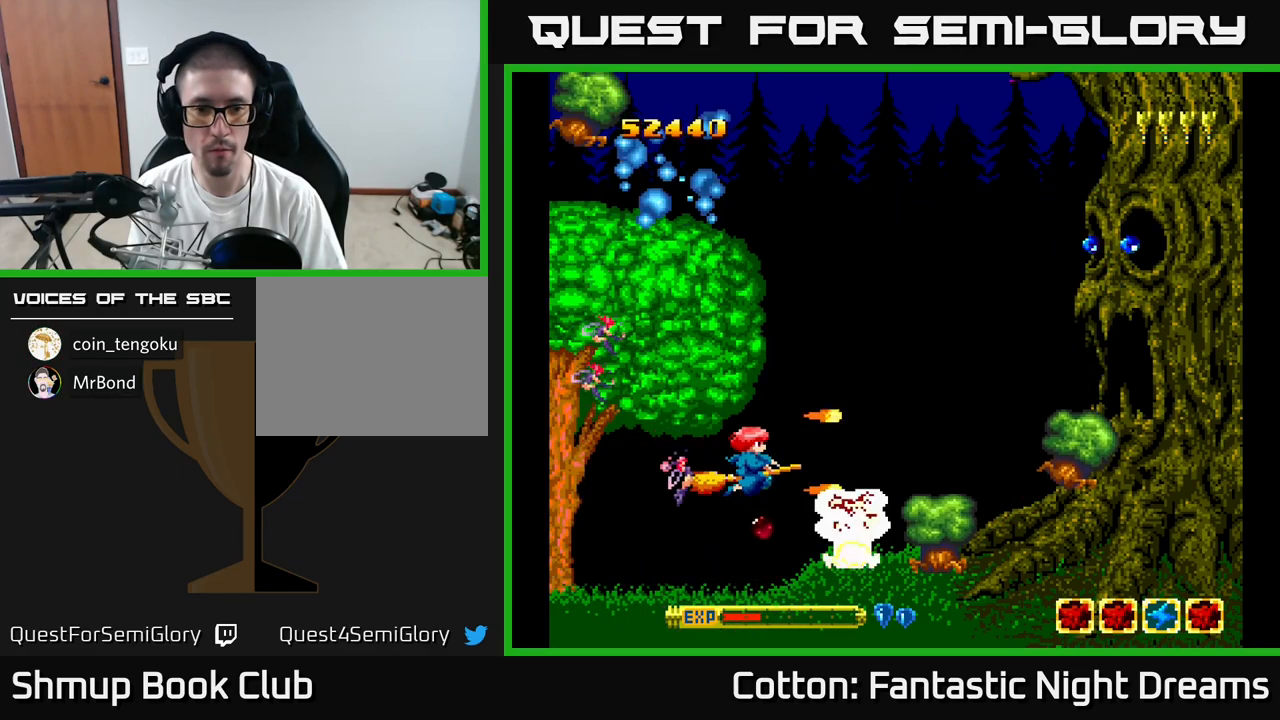
{"buttons": ["B", "Y"], "right_stick": "center", "events": []}
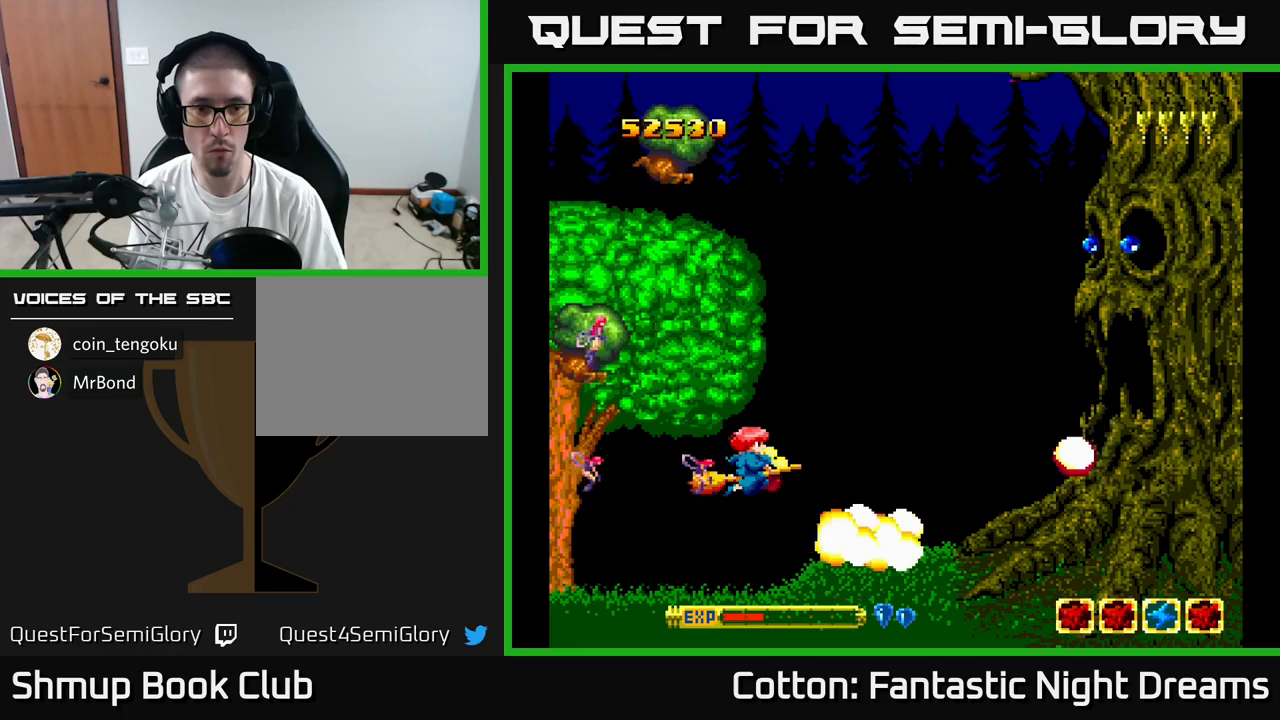
{"buttons": ["B", "Y", "DPAD_UP"], "right_stick": "center", "events": [[100, "DPAD_RIGHT", "down"], [200, "DPAD_RIGHT", "up"], [200, "DPAD_UP", "down"]]}
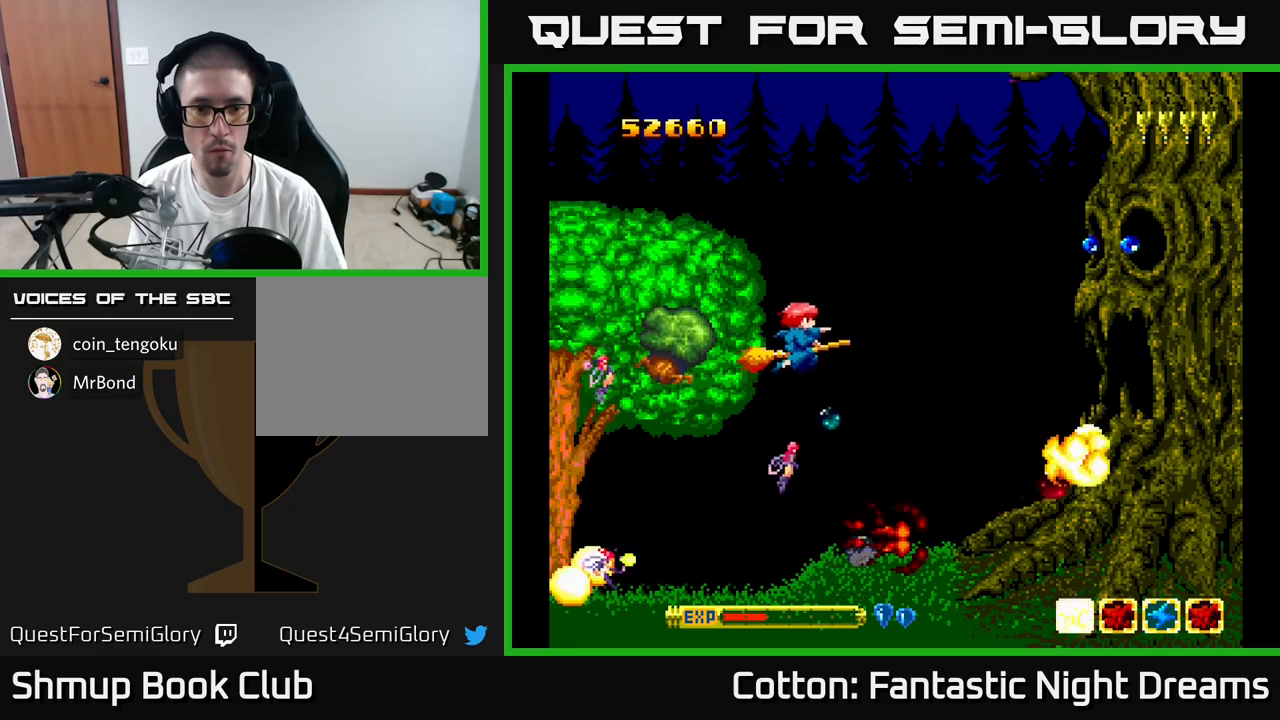
{"buttons": ["B", "Y", "DPAD_LEFT"], "right_stick": "center", "events": [[233, "DPAD_LEFT", "down"], [283, "DPAD_UP", "up"]]}
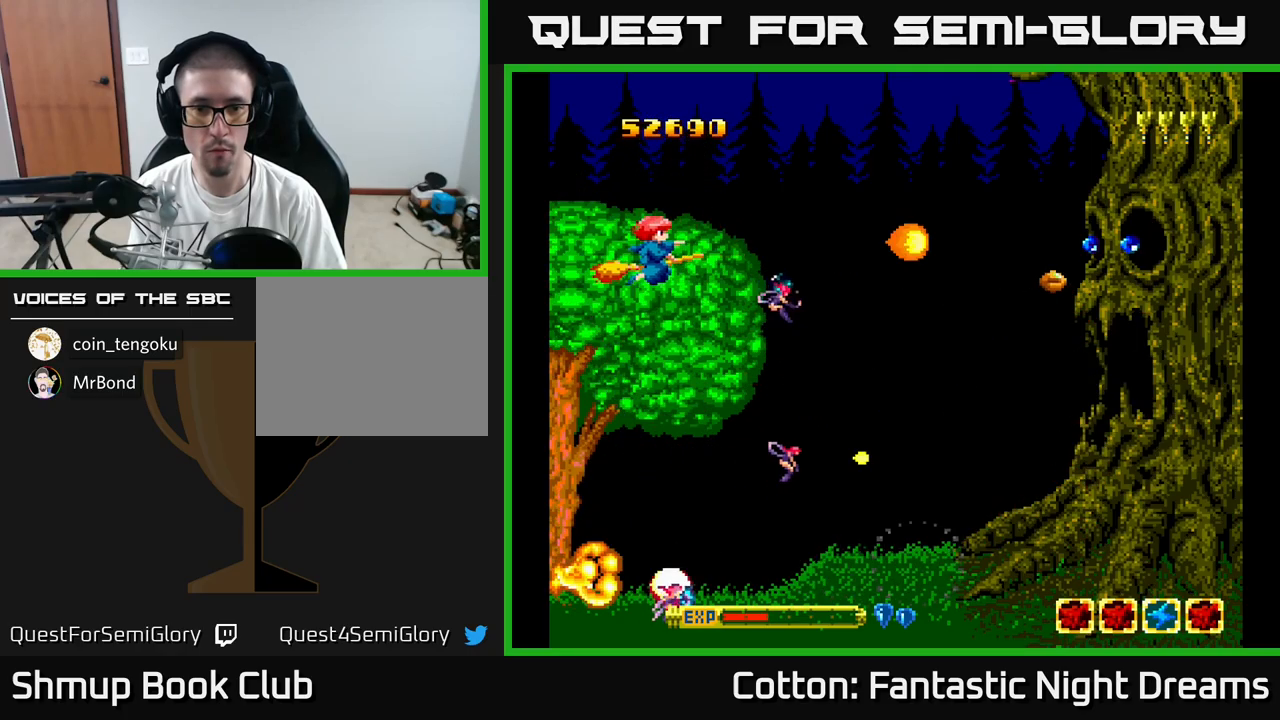
{"buttons": ["B", "Y"], "right_stick": "center", "events": [[267, "DPAD_LEFT", "up"]]}
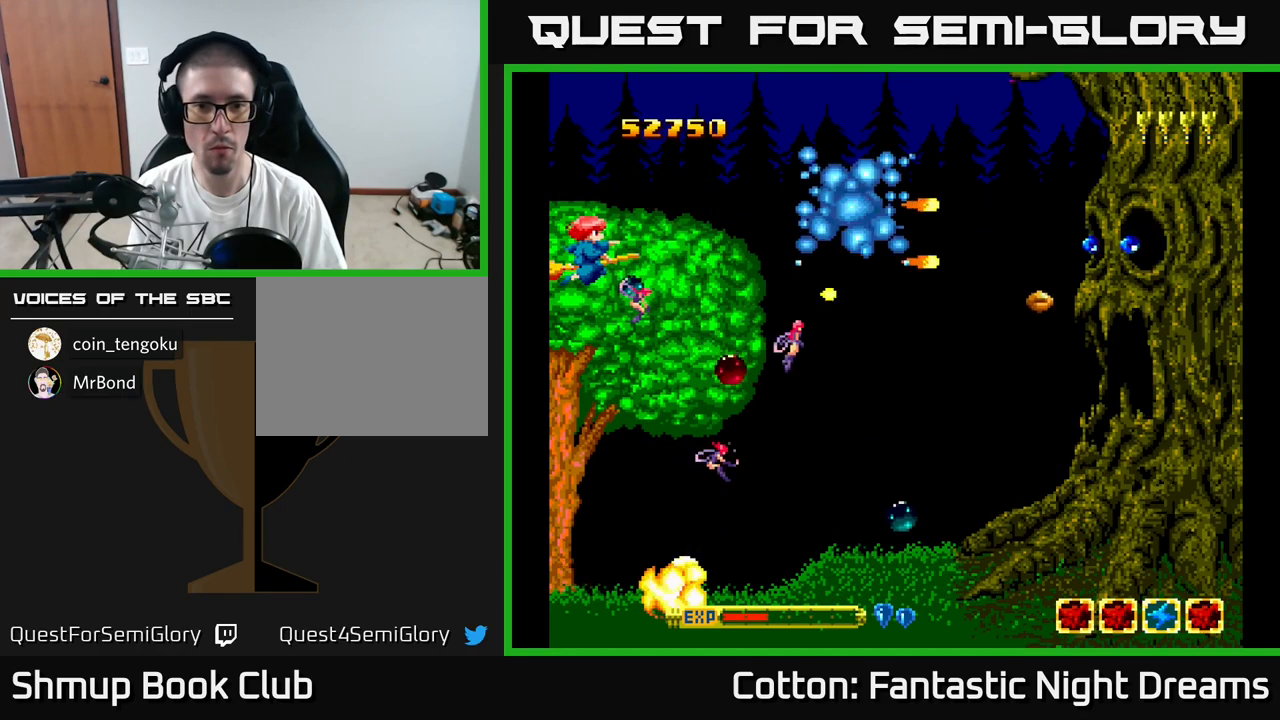
{"buttons": ["B", "Y"], "right_stick": "center", "events": []}
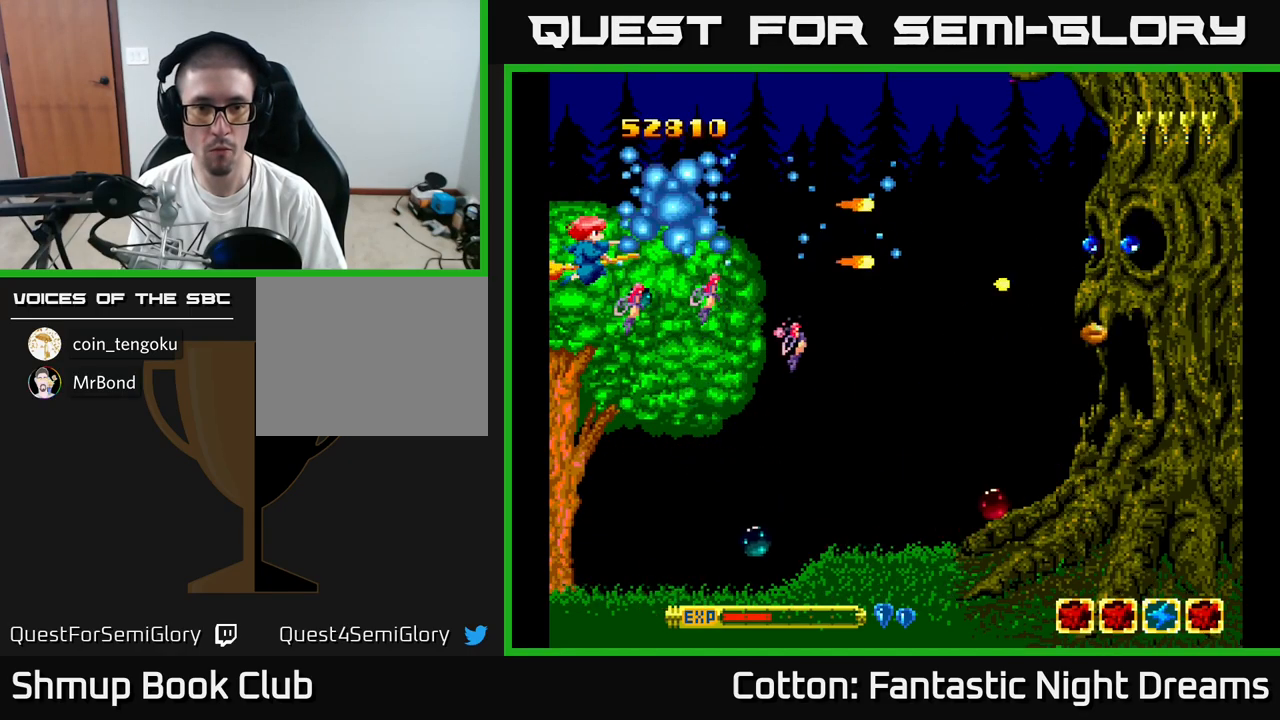
{"buttons": ["B", "Y"], "right_stick": "center", "events": []}
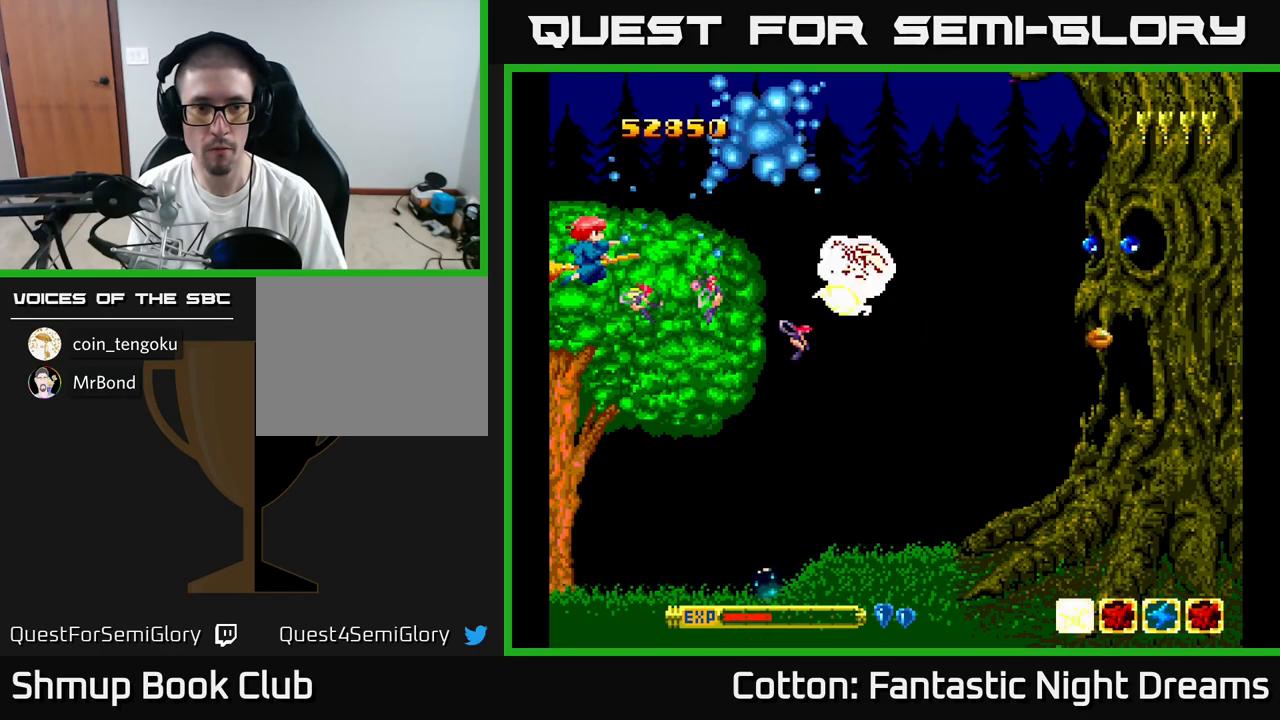
{"buttons": ["B", "Y"], "right_stick": "center", "events": []}
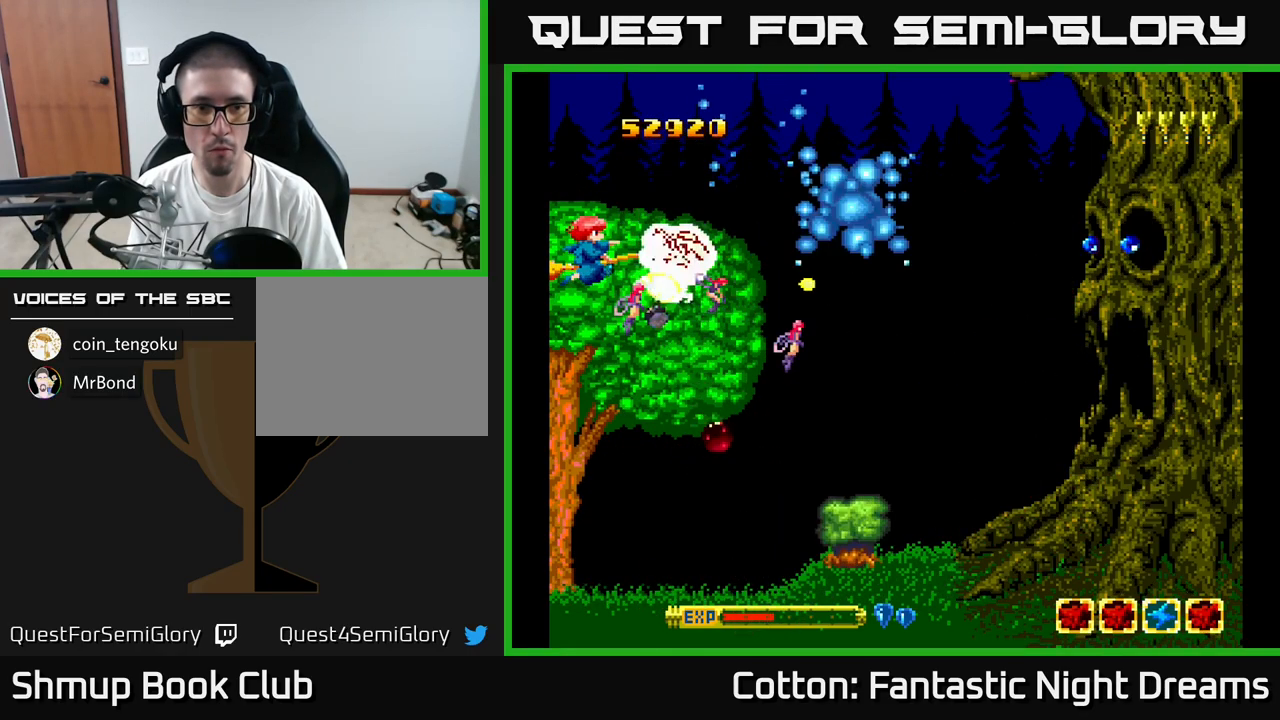
{"buttons": ["B", "Y"], "right_stick": "center", "events": []}
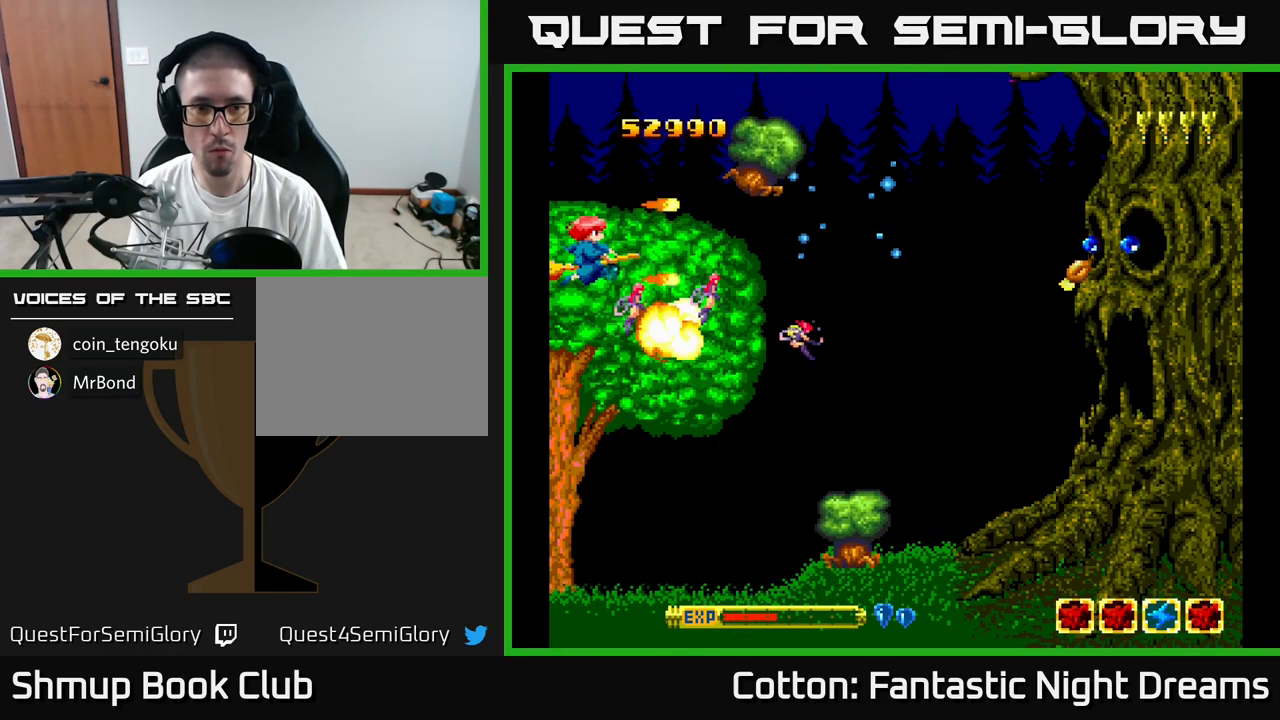
{"buttons": ["B", "Y"], "right_stick": "center", "events": []}
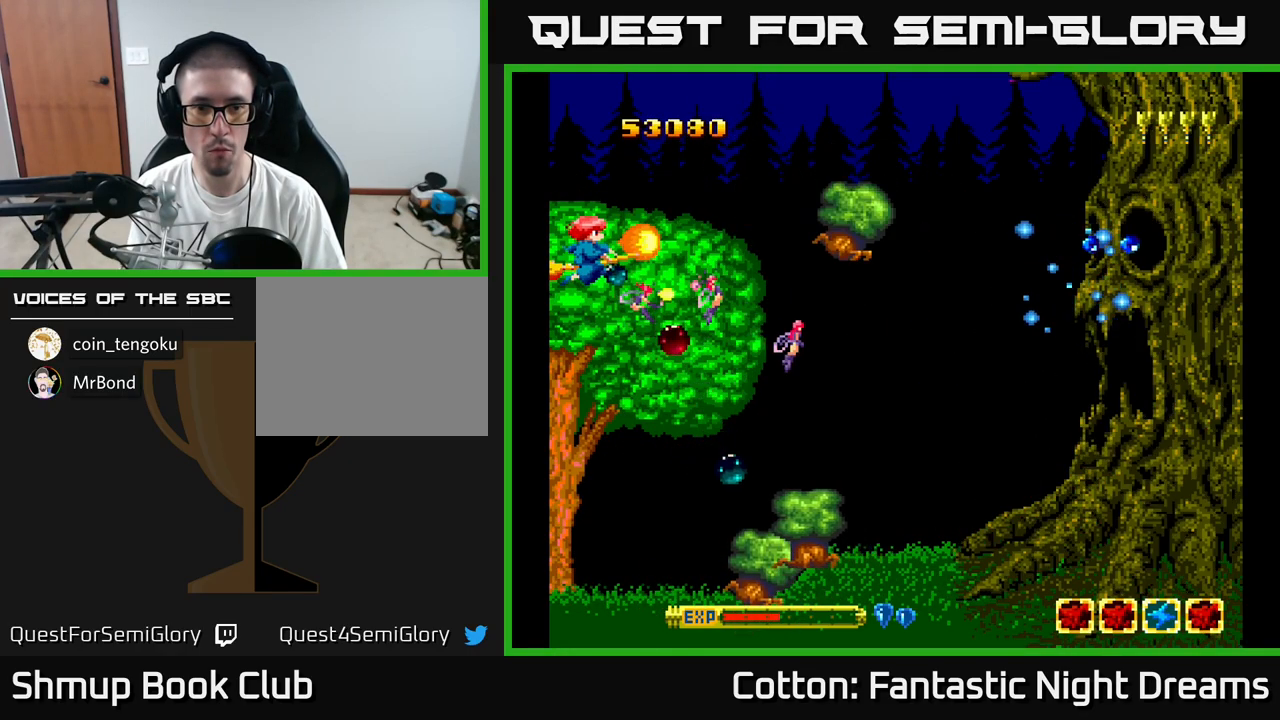
{"buttons": ["B", "Y"], "right_stick": "center", "events": []}
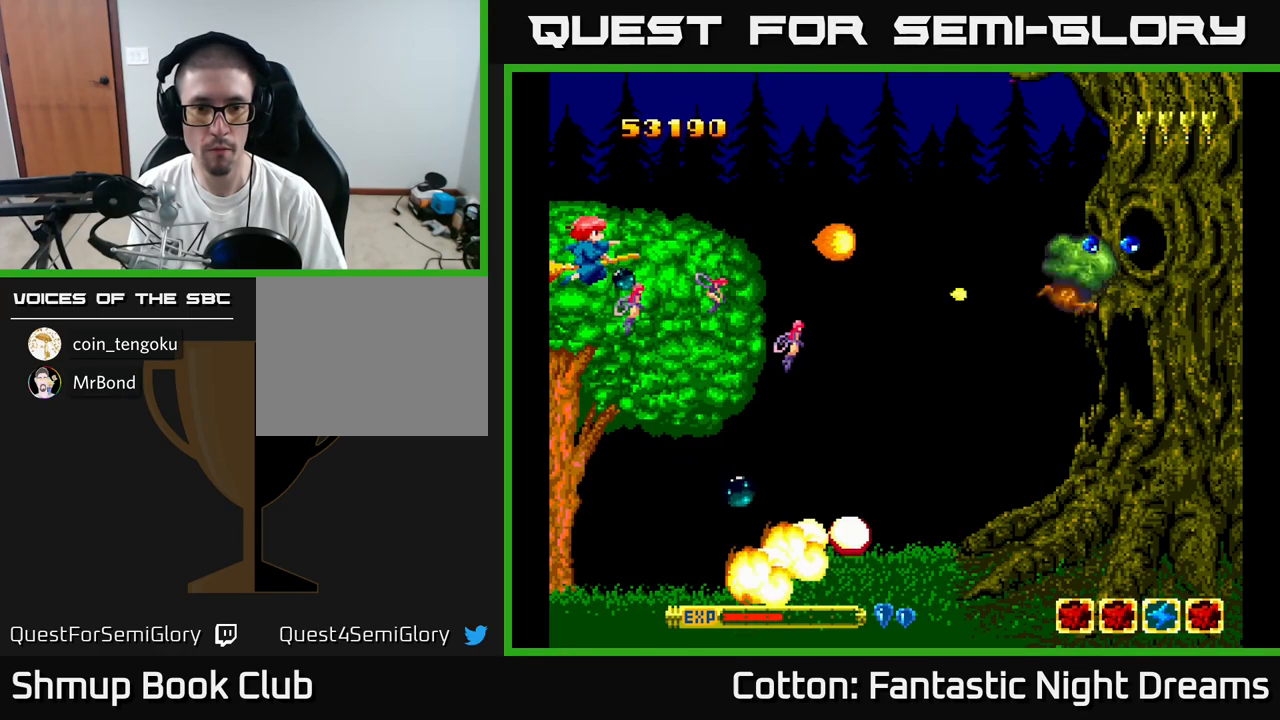
{"buttons": ["B", "Y"], "right_stick": "center", "events": []}